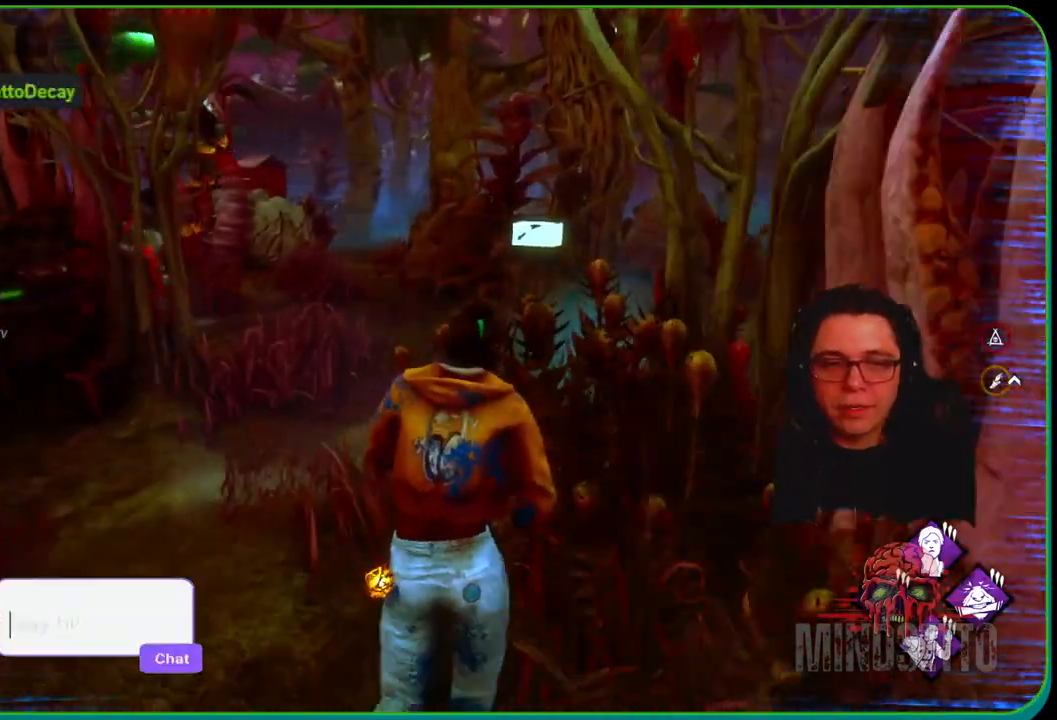
Gameplay with a controller (Xbox layout); each line is a JSON object with the inputs held at the frame after it. "events" lists button and stick changes between this image and that frame as [ms after this image, input, new state], when the widget could be followed in between. Not read: R3.
{"buttons": ["L1"], "left_stick": "up-right", "right_stick": "left", "events": [[150, "right_stick", "left"], [333, "left_stick", "up-right"]]}
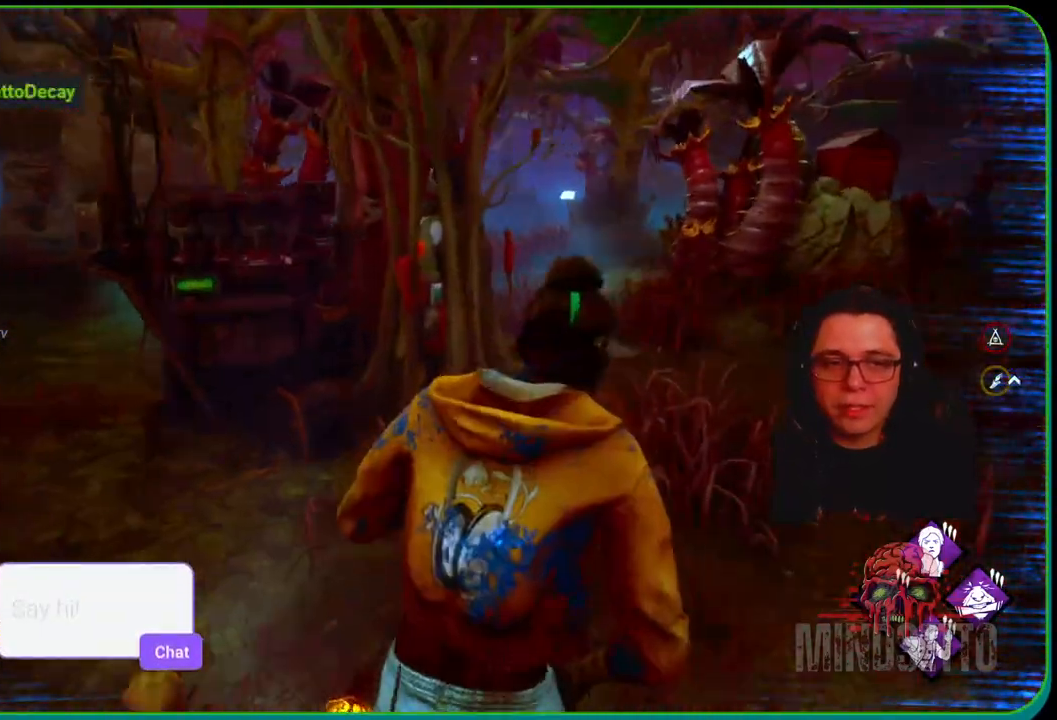
{"buttons": ["L1"], "left_stick": "up", "right_stick": "center", "events": [[100, "left_stick", "up"], [117, "right_stick", "center"]]}
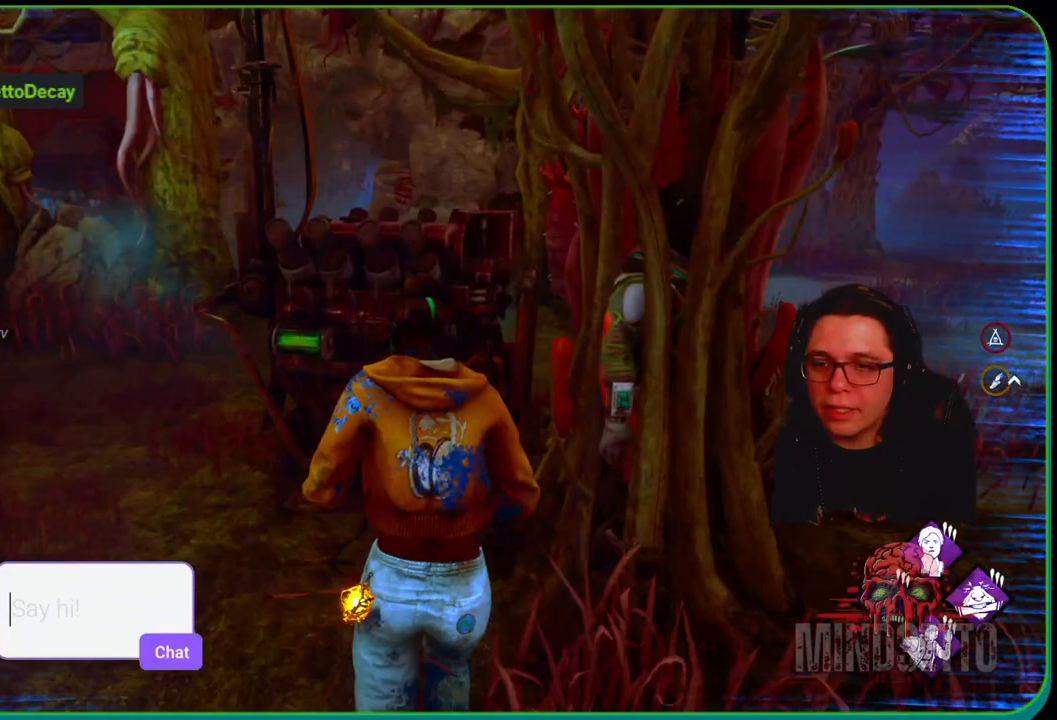
{"buttons": ["R1"], "left_stick": "center", "right_stick": "center", "events": [[167, "R1", "down"], [250, "L1", "up"], [333, "left_stick", "center"]]}
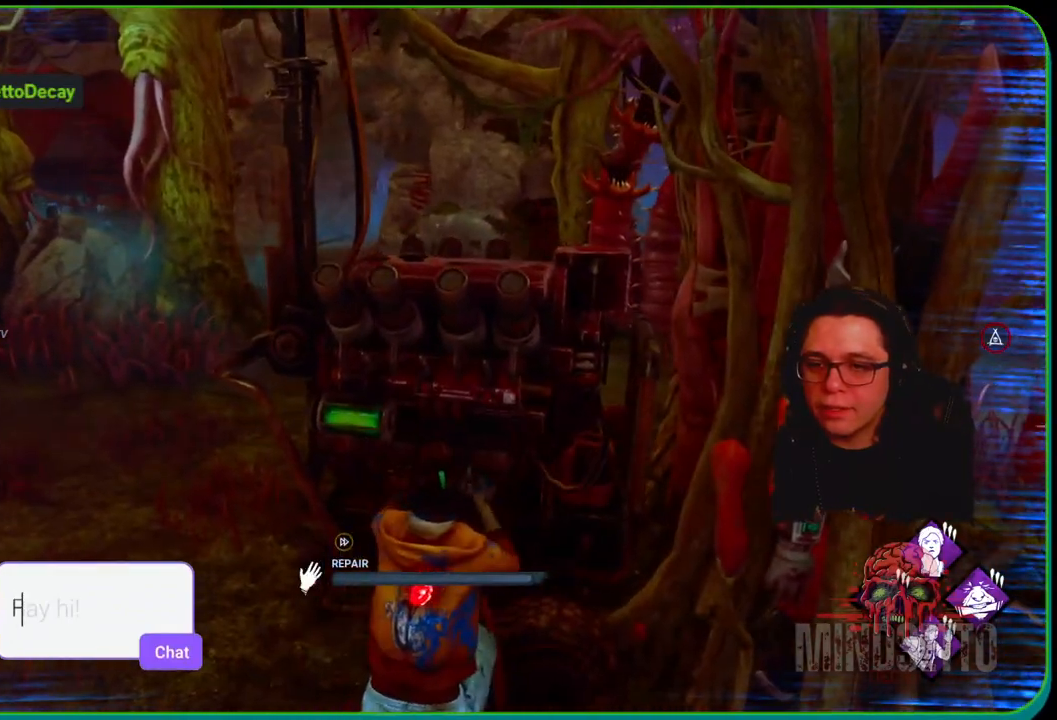
{"buttons": ["R1"], "left_stick": "right", "right_stick": "left", "events": [[33, "right_stick", "left"], [83, "right_stick", "center"], [150, "right_stick", "right"], [200, "left_stick", "right"], [383, "right_stick", "center"], [467, "right_stick", "left"]]}
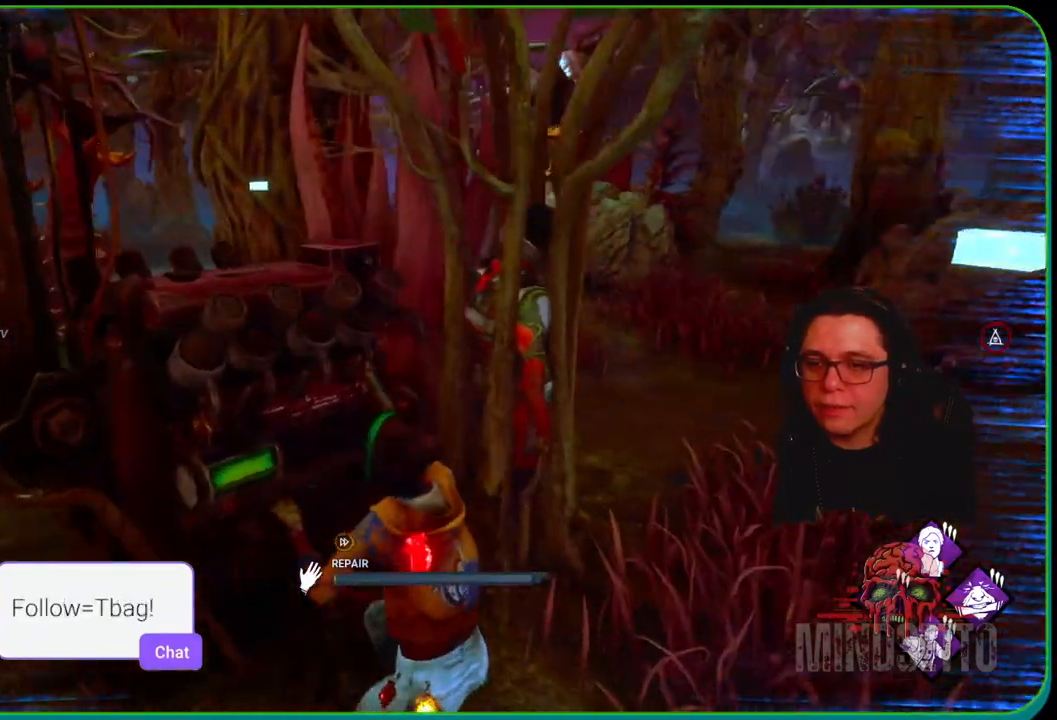
{"buttons": ["R1"], "left_stick": "center", "right_stick": "center", "events": [[83, "left_stick", "down"], [133, "left_stick", "down-left"], [250, "right_stick", "center"], [483, "left_stick", "center"]]}
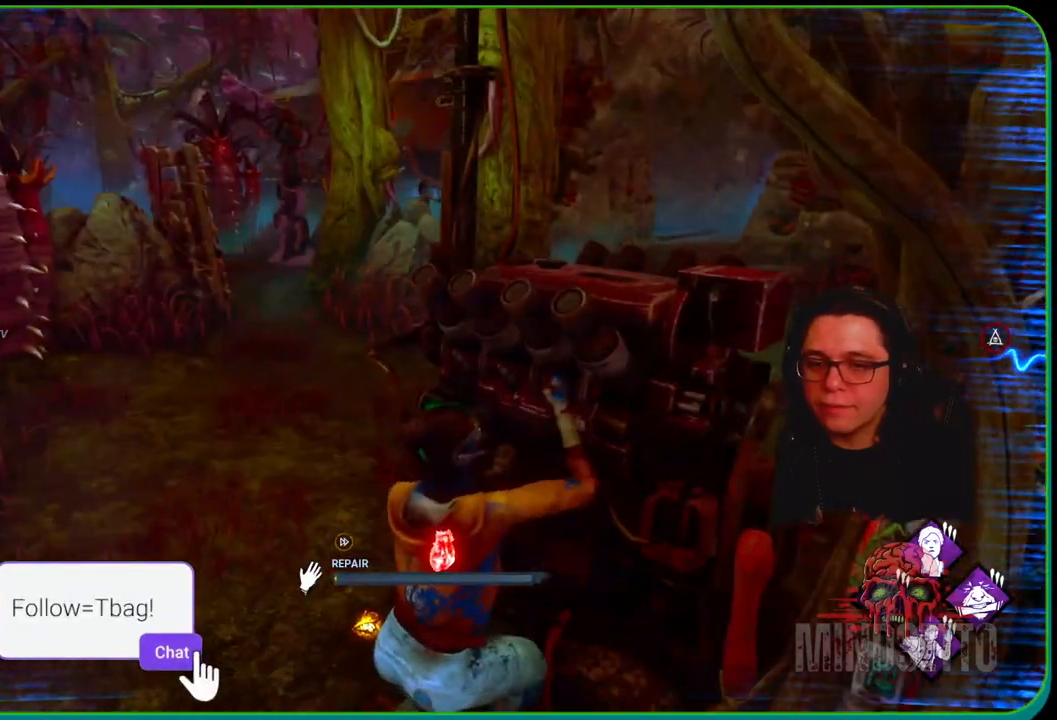
{"buttons": ["R1"], "left_stick": "down-left", "right_stick": "center", "events": [[250, "left_stick", "down-left"]]}
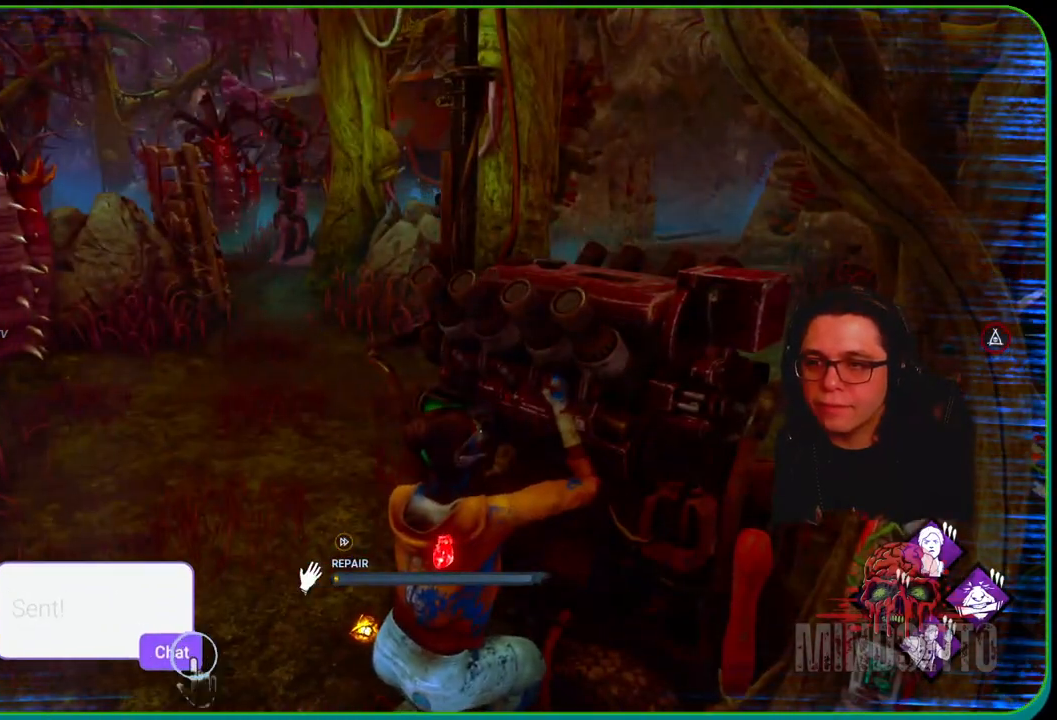
{"buttons": ["R1"], "left_stick": "center", "right_stick": "right", "events": [[450, "left_stick", "center"], [483, "right_stick", "right"]]}
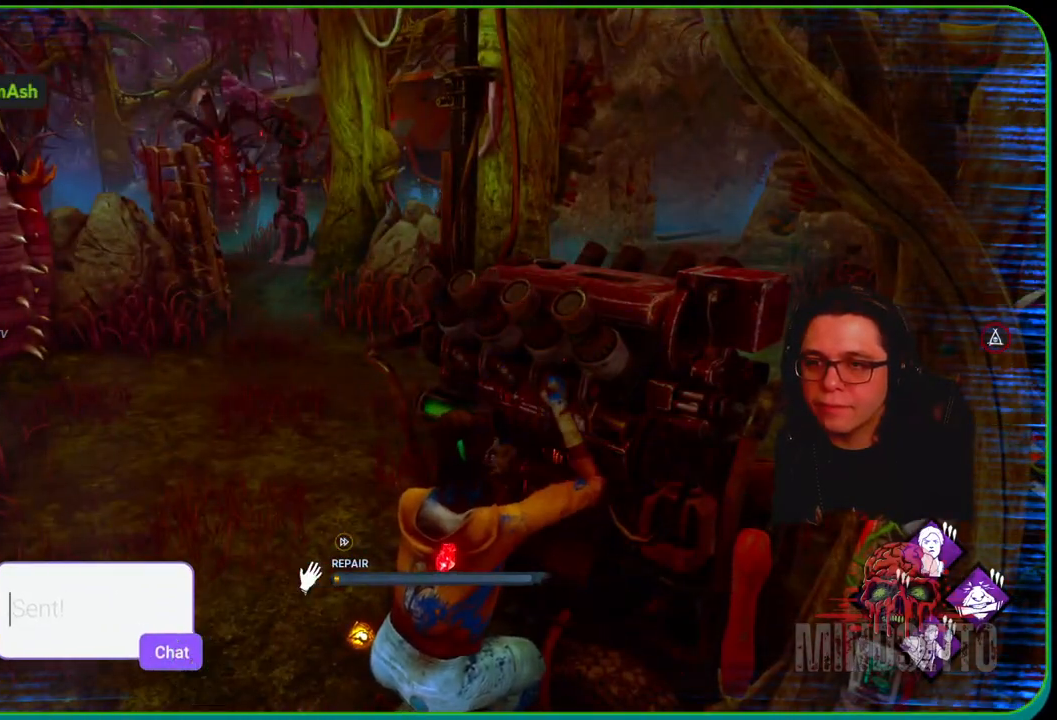
{"buttons": ["R1"], "left_stick": "right", "right_stick": "center", "events": [[17, "left_stick", "right"], [333, "right_stick", "center"]]}
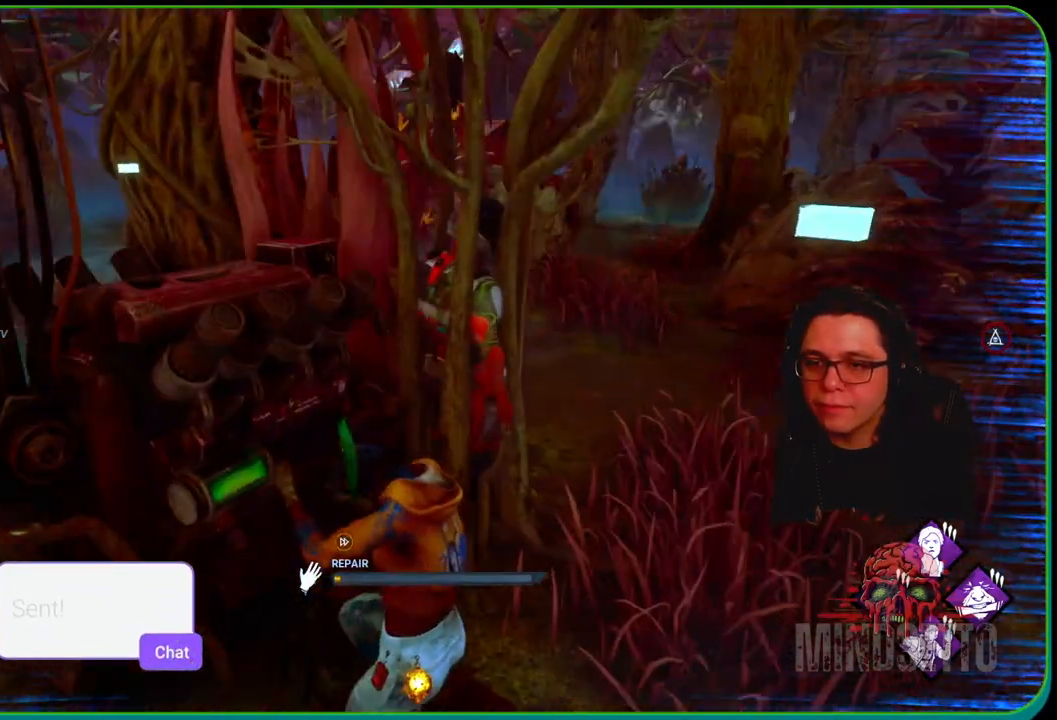
{"buttons": ["R1"], "left_stick": "up-right", "right_stick": "center", "events": [[33, "right_stick", "right"], [250, "right_stick", "center"], [400, "left_stick", "up-right"]]}
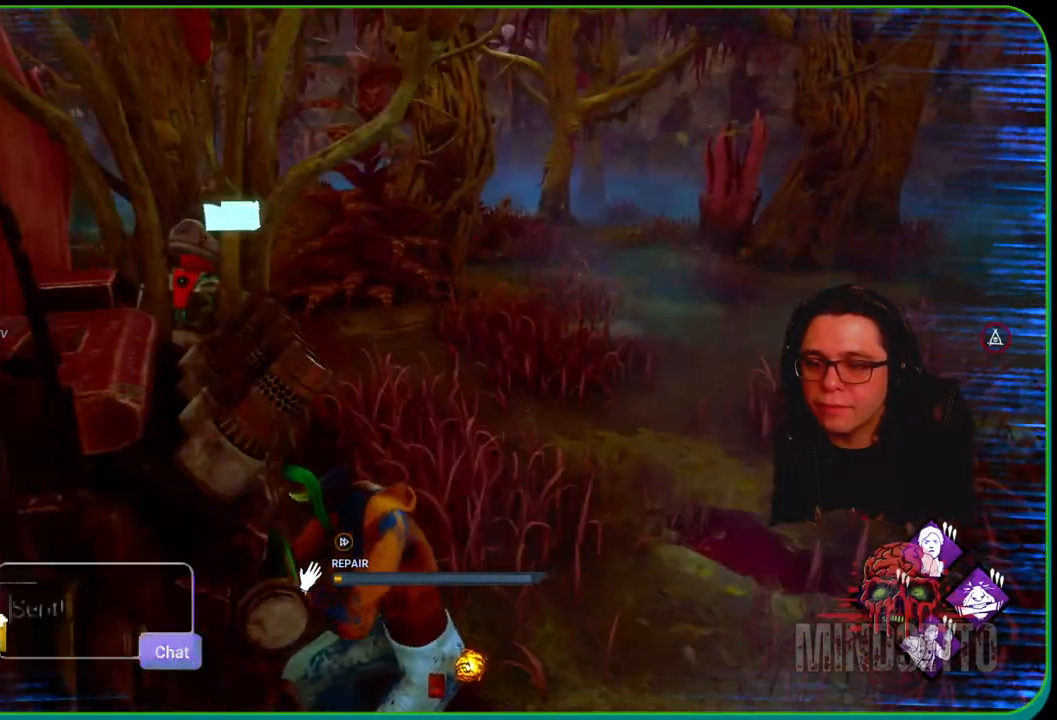
{"buttons": ["R1"], "left_stick": "up-right", "right_stick": "center", "events": []}
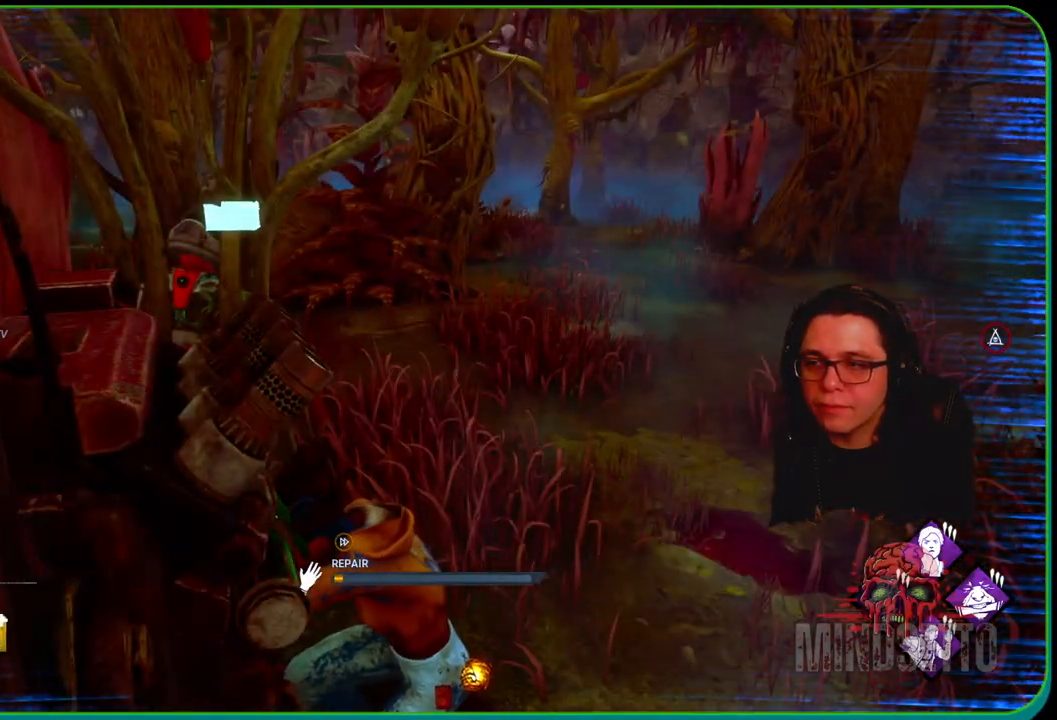
{"buttons": ["R1"], "left_stick": "up-right", "right_stick": "center", "events": [[233, "right_stick", "left"], [500, "right_stick", "center"]]}
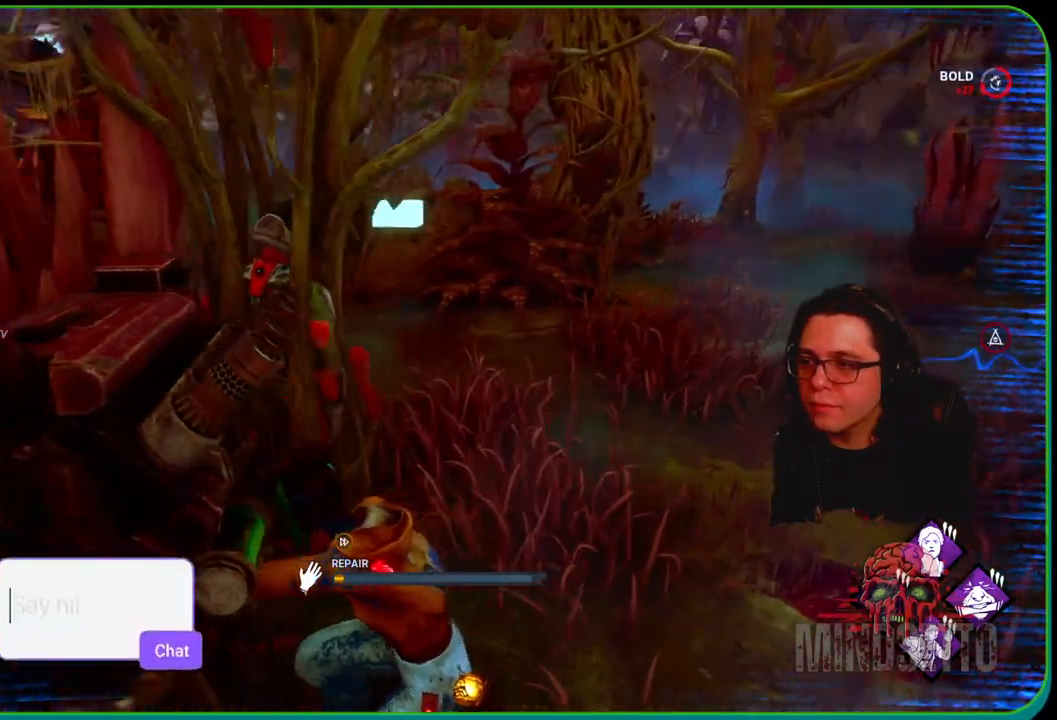
{"buttons": ["R1"], "left_stick": "down-right", "right_stick": "left", "events": [[17, "left_stick", "right"], [217, "right_stick", "left"], [450, "left_stick", "down-right"]]}
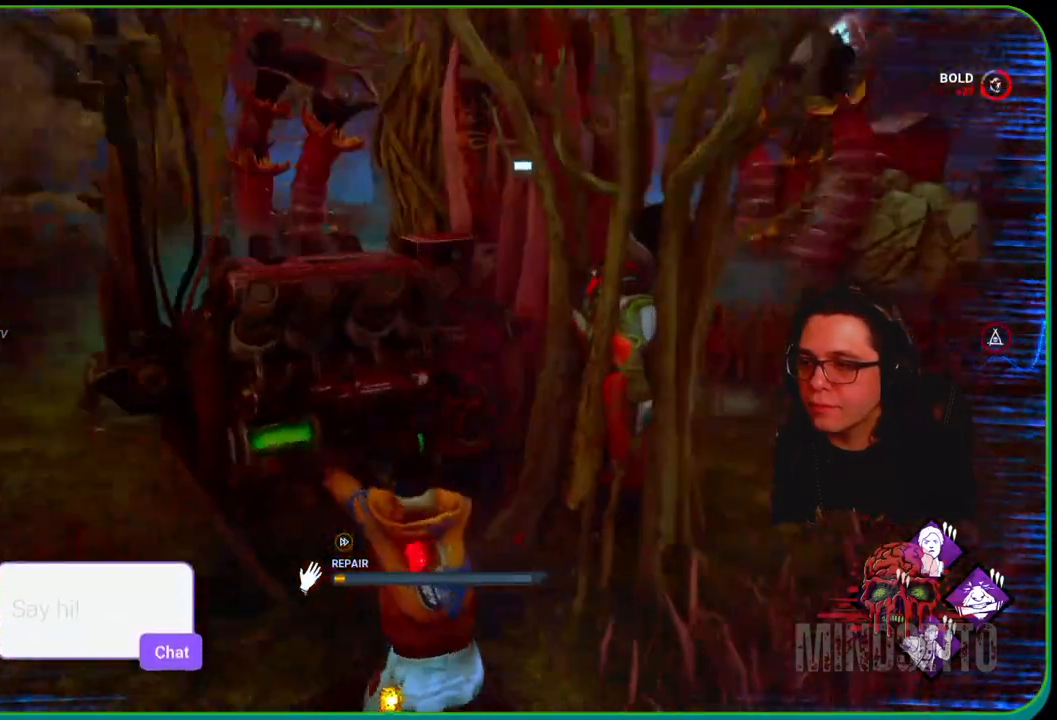
{"buttons": ["R1"], "left_stick": "down-left", "right_stick": "center", "events": [[33, "right_stick", "center"], [83, "left_stick", "down"], [250, "right_stick", "left"], [267, "left_stick", "down-left"], [383, "right_stick", "center"]]}
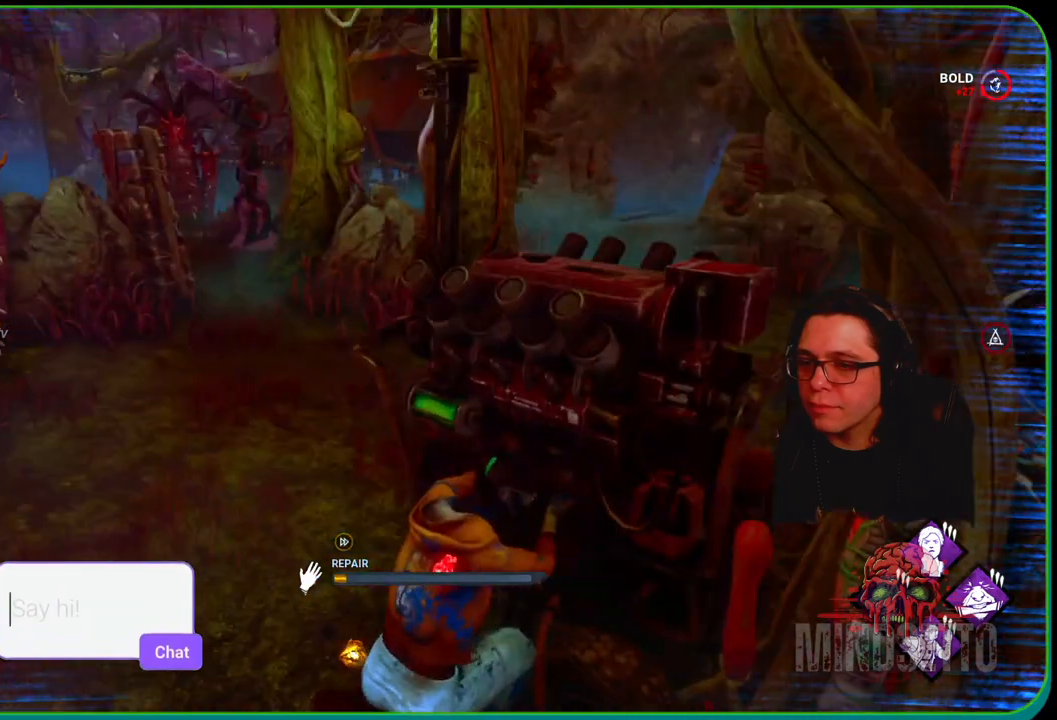
{"buttons": ["R1"], "left_stick": "center", "right_stick": "center", "events": [[33, "left_stick", "center"]]}
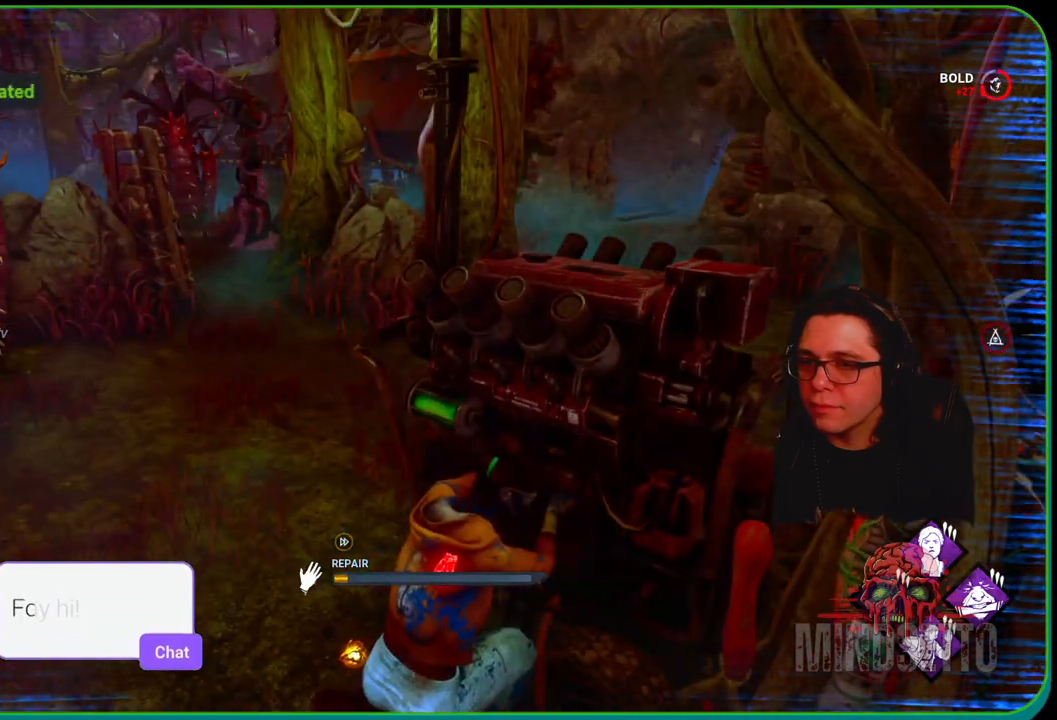
{"buttons": ["R1"], "left_stick": "center", "right_stick": "center", "events": []}
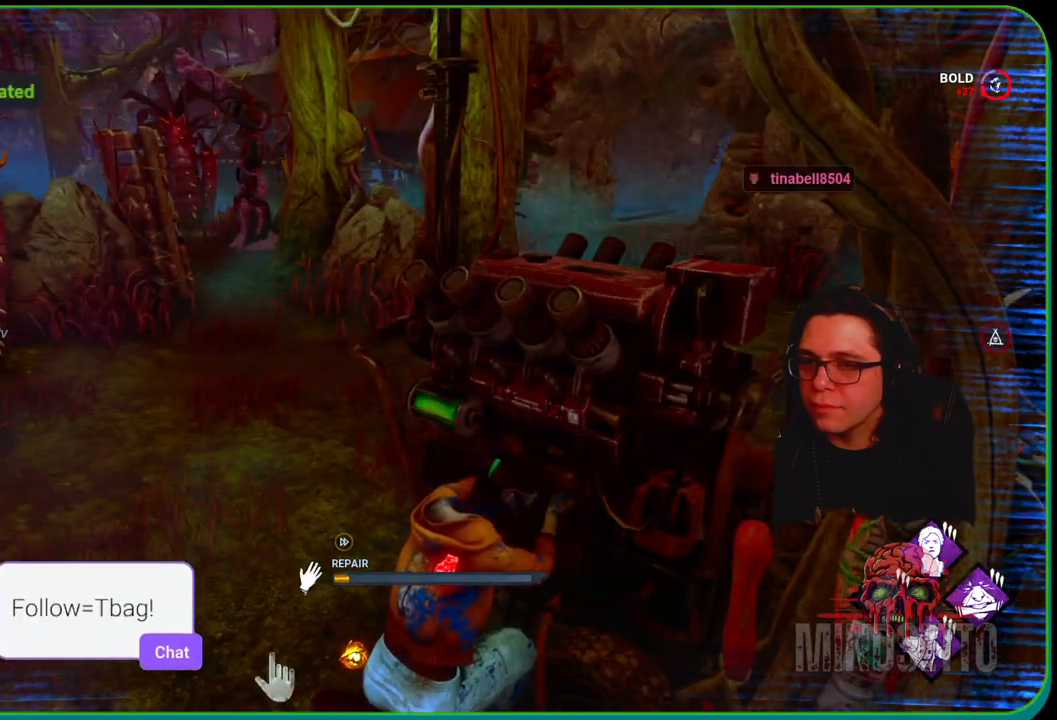
{"buttons": ["R1"], "left_stick": "right", "right_stick": "center", "events": [[217, "right_stick", "right"], [317, "right_stick", "center"], [400, "left_stick", "right"]]}
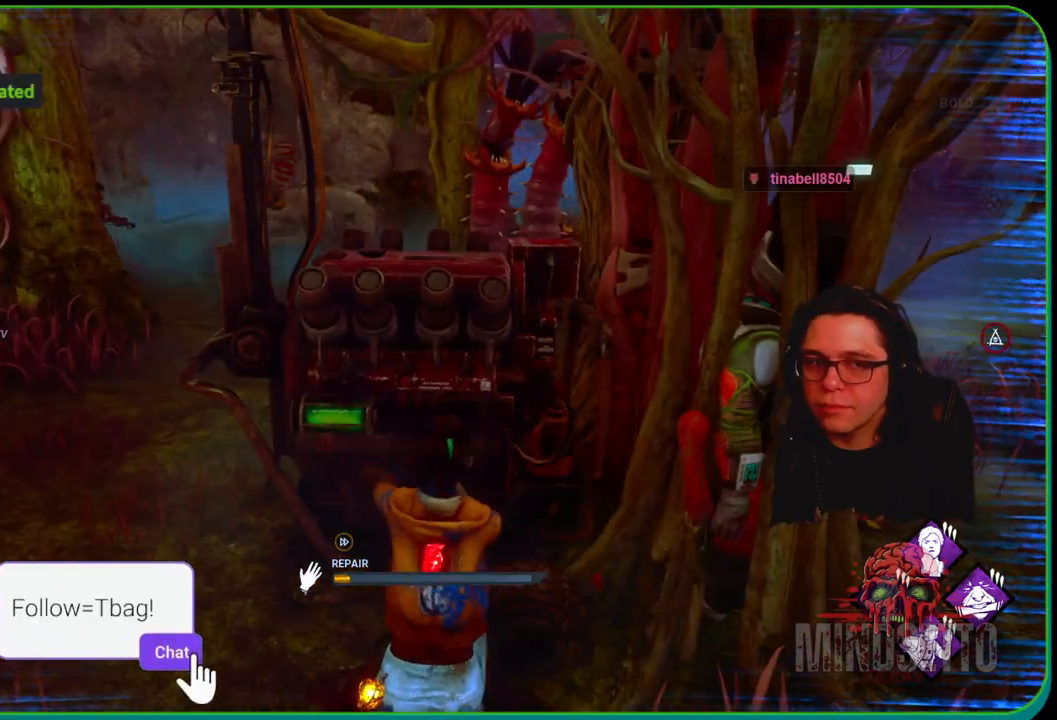
{"buttons": ["R1"], "left_stick": "right", "right_stick": "center", "events": []}
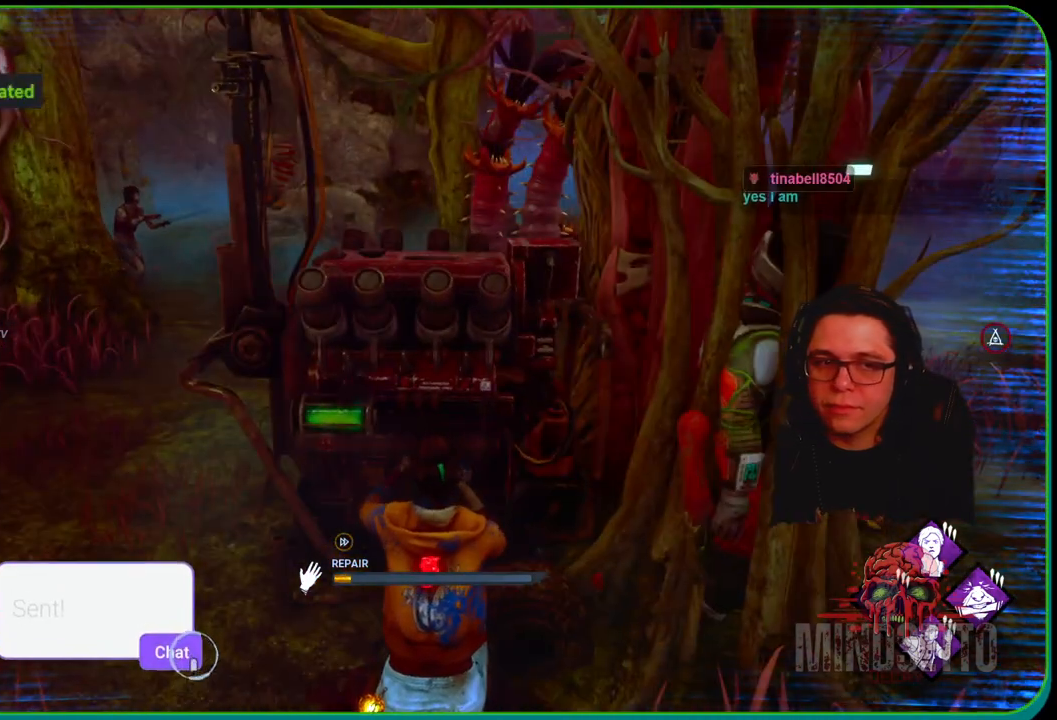
{"buttons": ["R1"], "left_stick": "center", "right_stick": "center", "events": [[300, "left_stick", "center"]]}
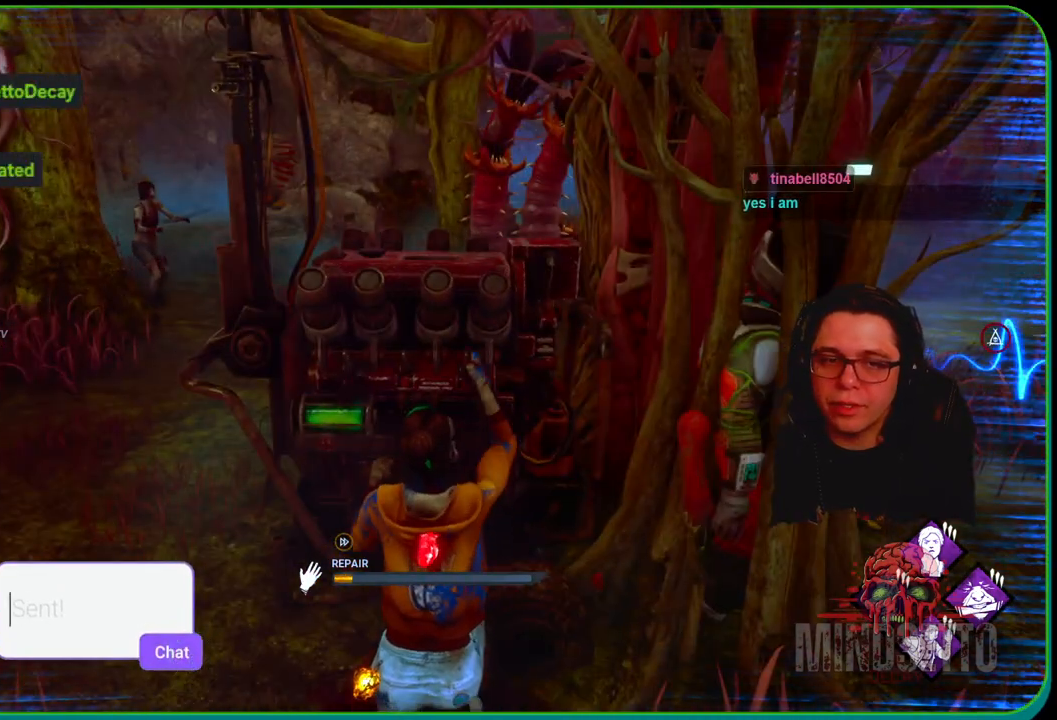
{"buttons": ["R1"], "left_stick": "right", "right_stick": "center", "events": [[300, "left_stick", "right"]]}
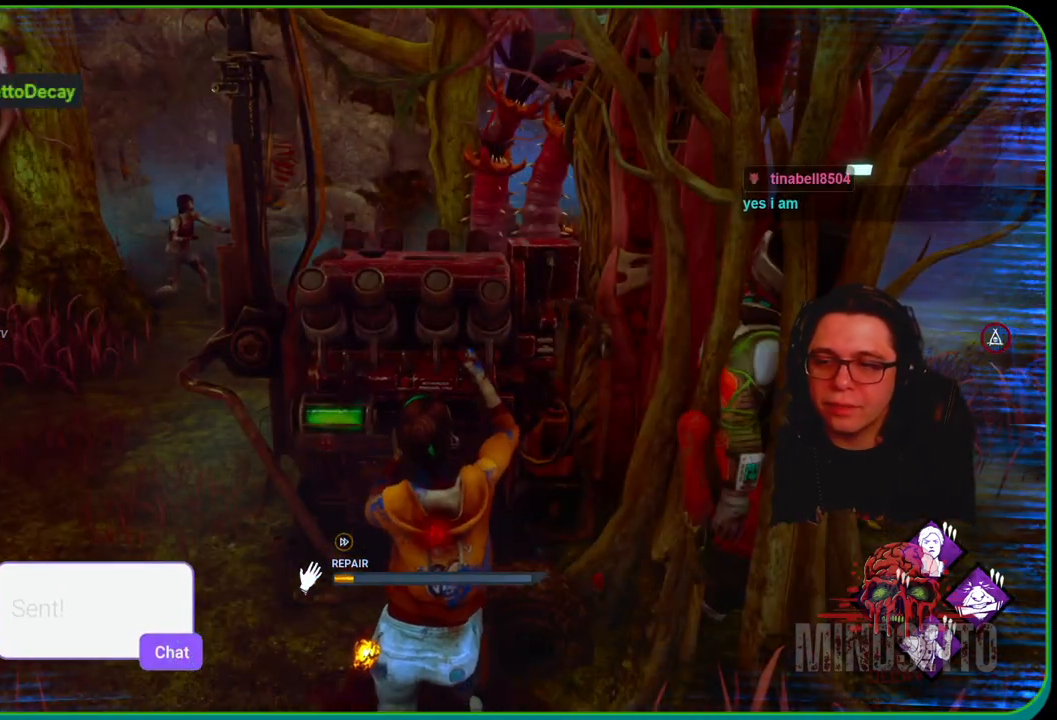
{"buttons": ["R1"], "left_stick": "down", "right_stick": "center", "events": [[283, "left_stick", "down"]]}
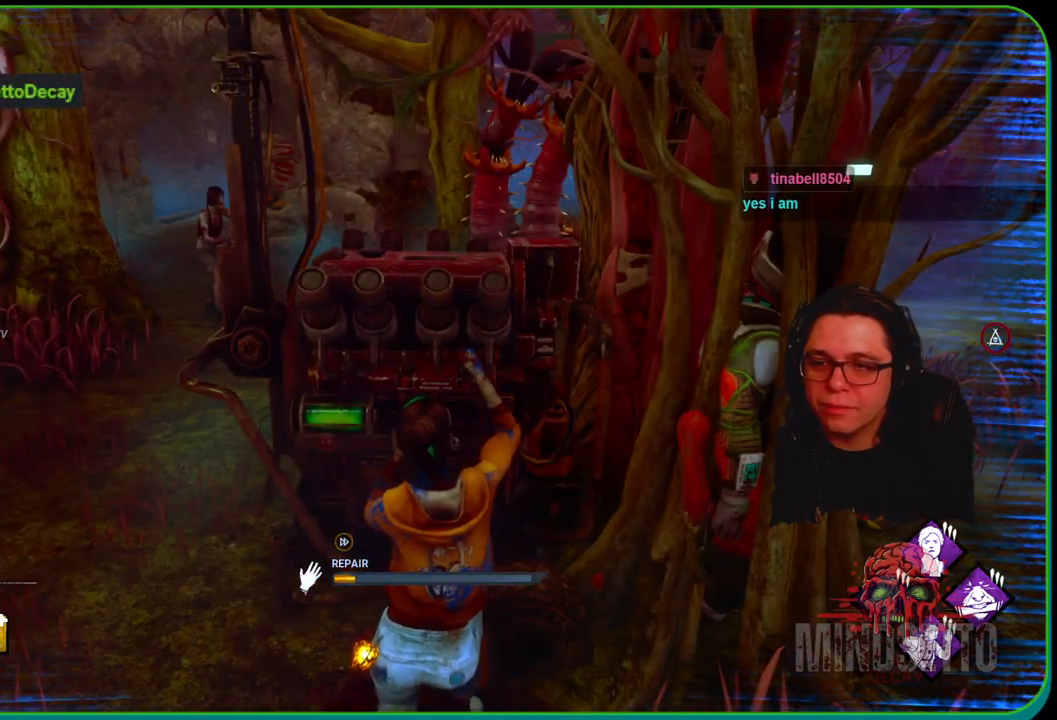
{"buttons": ["R1"], "left_stick": "down", "right_stick": "center", "events": []}
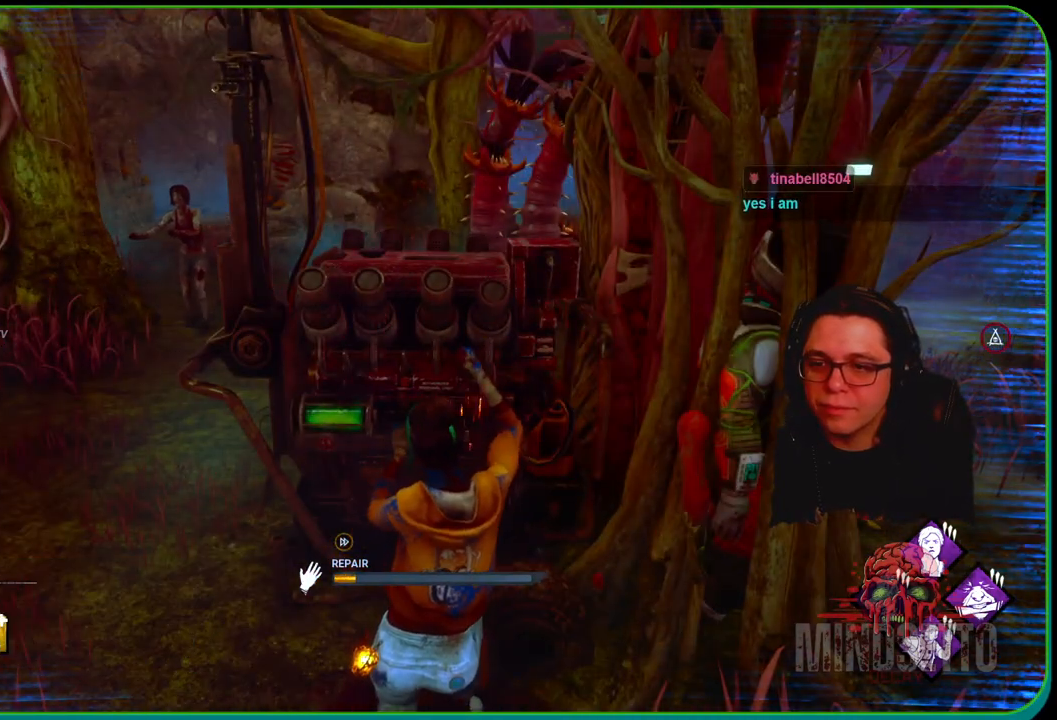
{"buttons": ["L1"], "left_stick": "right", "right_stick": "right", "events": [[133, "left_stick", "down-right"], [183, "R1", "up"], [317, "right_stick", "right"], [367, "L1", "down"], [367, "left_stick", "right"]]}
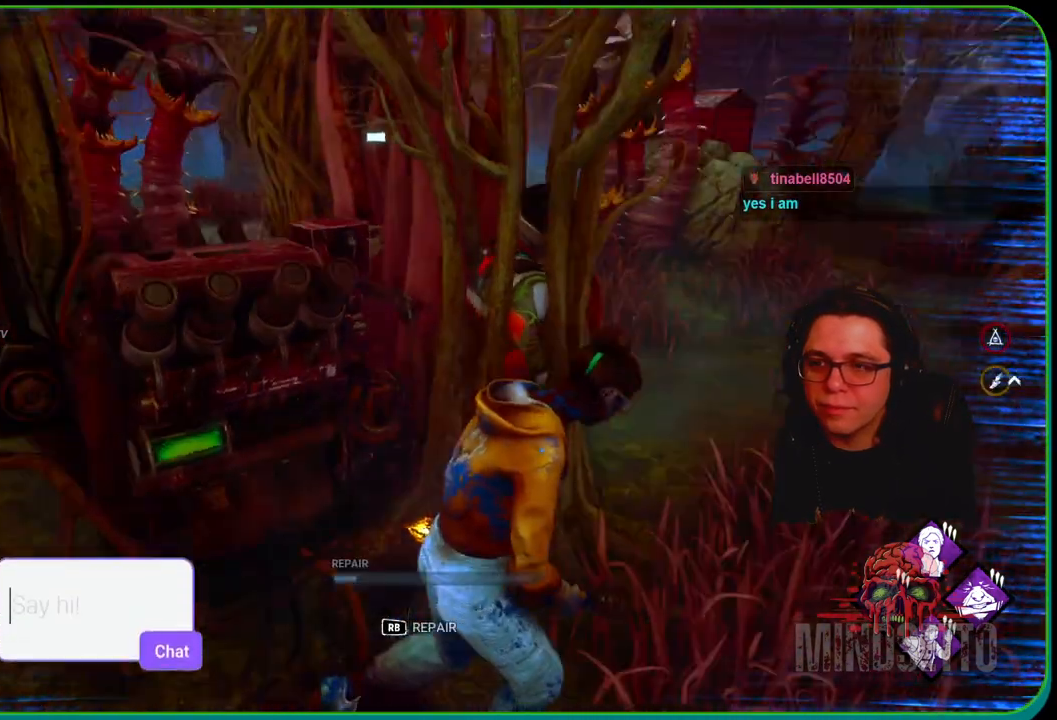
{"buttons": ["L1"], "left_stick": "up", "right_stick": "center", "events": [[33, "left_stick", "up-right"], [67, "right_stick", "up-right"], [183, "right_stick", "center"], [300, "left_stick", "up"]]}
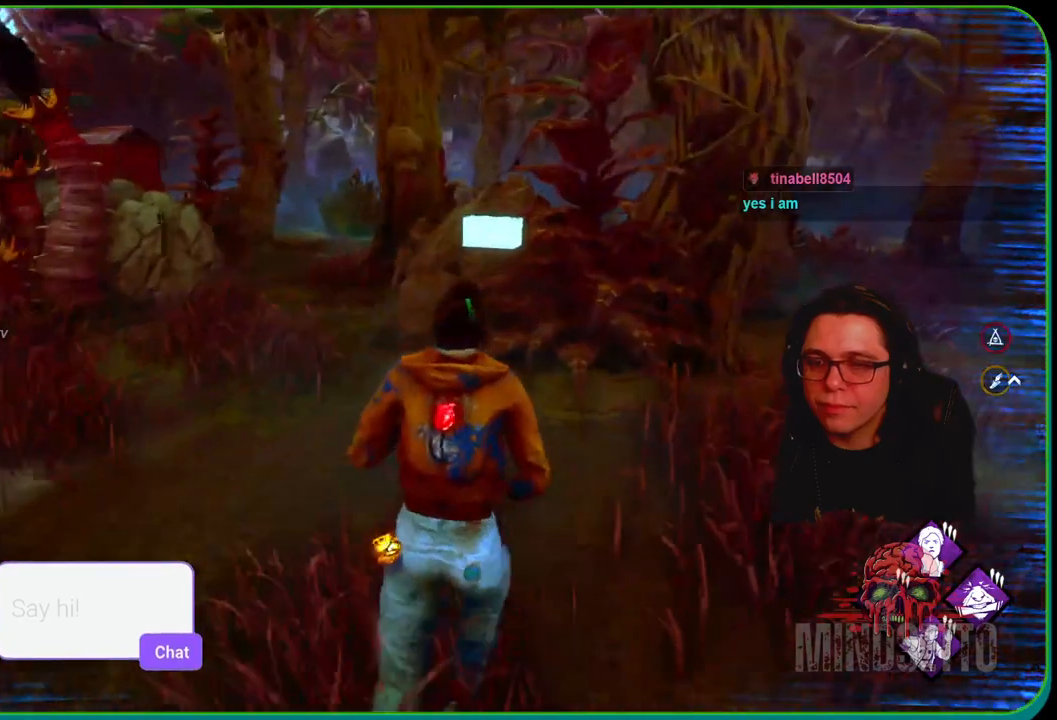
{"buttons": ["L1"], "left_stick": "up", "right_stick": "right", "events": [[250, "right_stick", "right"]]}
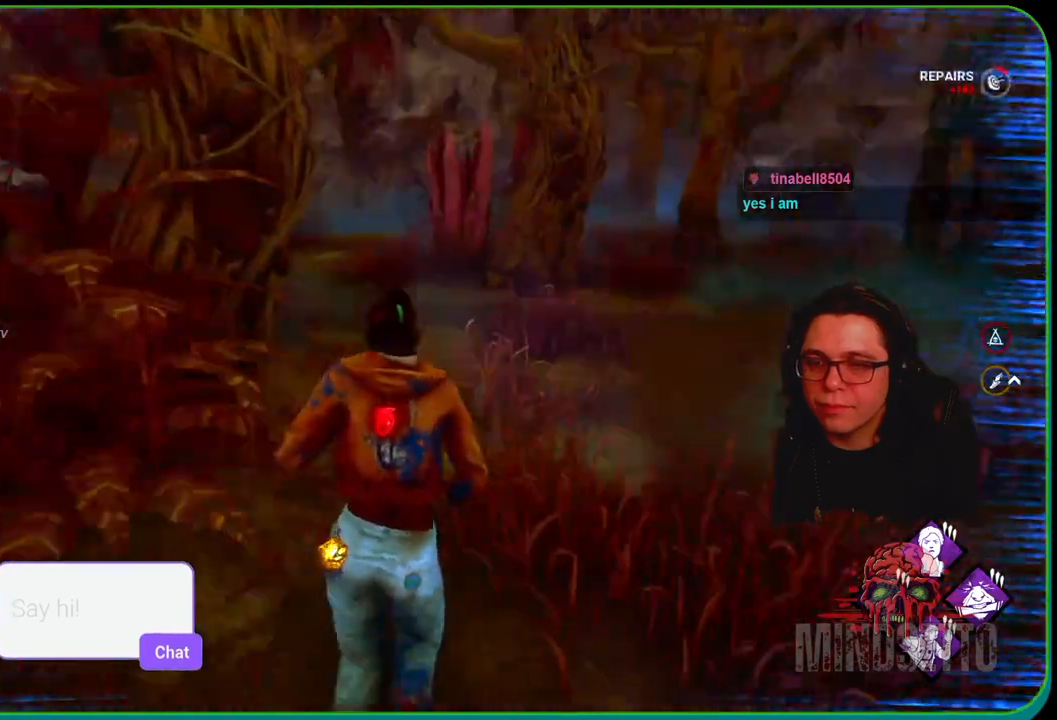
{"buttons": ["L1"], "left_stick": "up", "right_stick": "right", "events": [[17, "right_stick", "center"], [483, "right_stick", "right"]]}
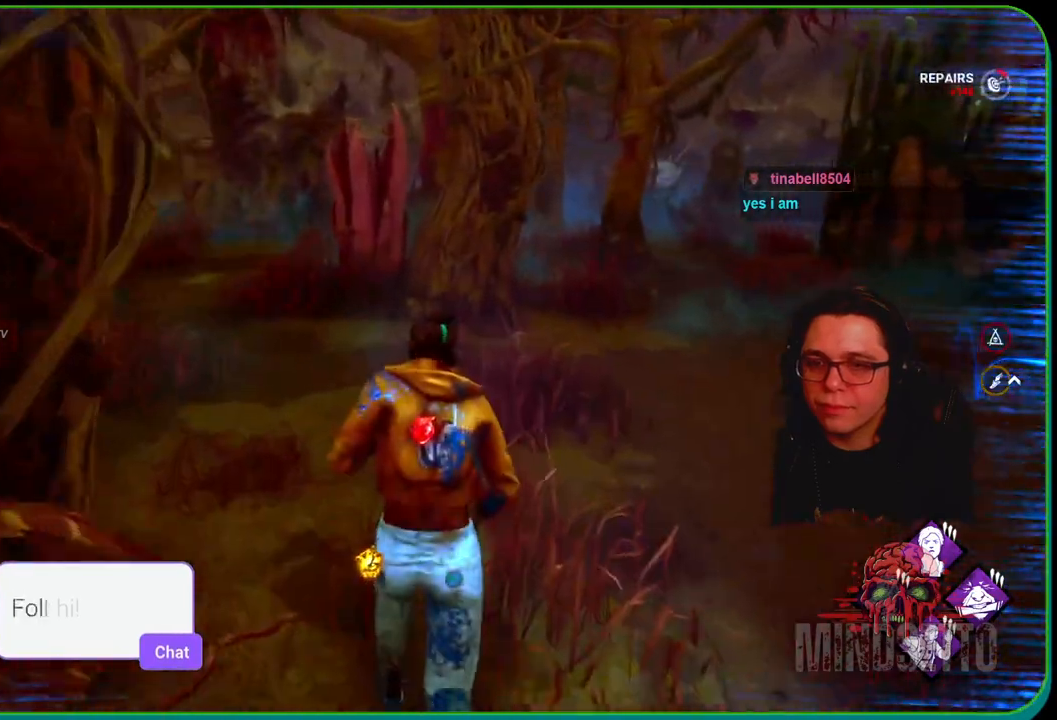
{"buttons": ["L1"], "left_stick": "left", "right_stick": "center", "events": [[100, "left_stick", "up-left"], [267, "right_stick", "center"], [400, "left_stick", "left"]]}
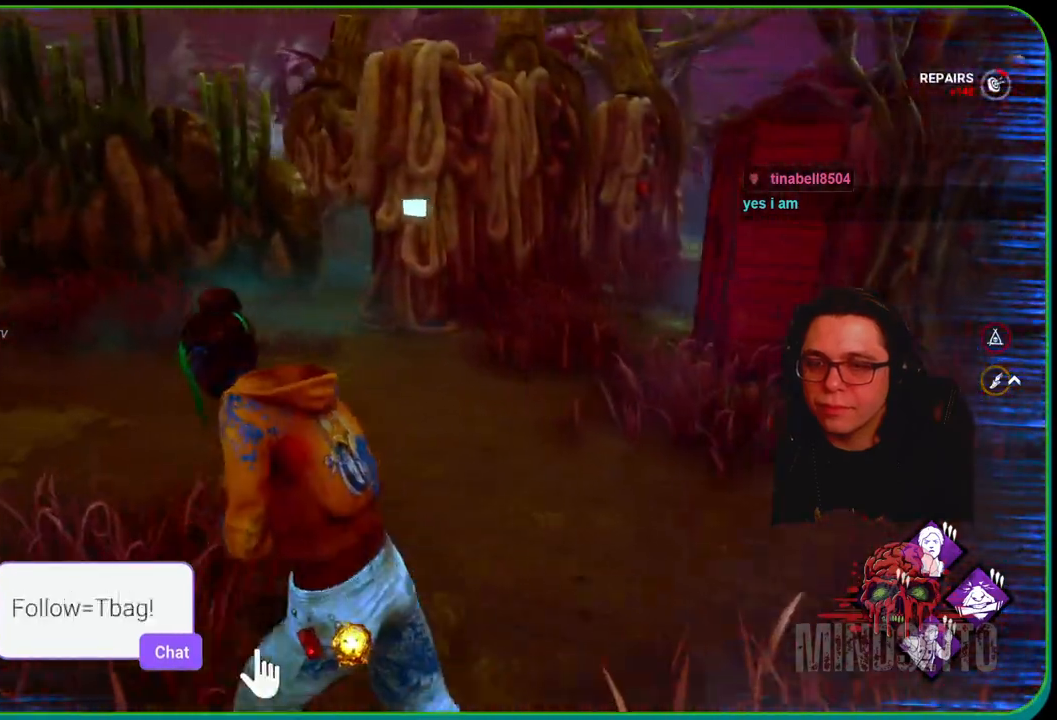
{"buttons": ["L1"], "left_stick": "down-left", "right_stick": "center", "events": [[233, "left_stick", "down-left"]]}
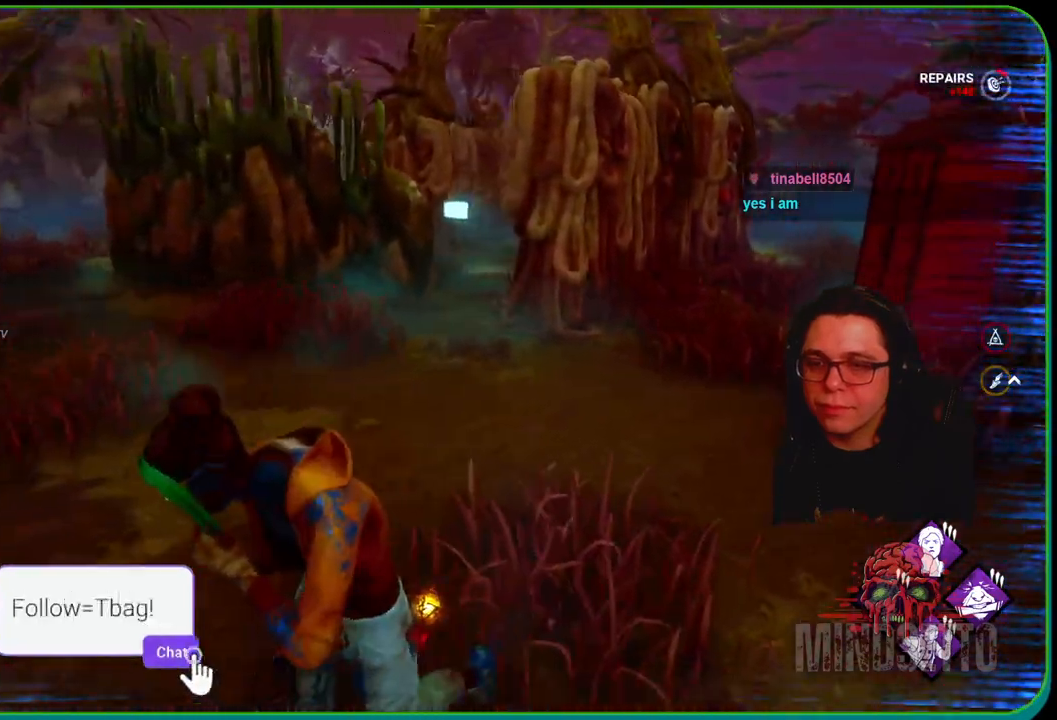
{"buttons": ["L1"], "left_stick": "up-left", "right_stick": "left", "events": [[217, "left_stick", "left"], [350, "right_stick", "left"], [483, "left_stick", "up-left"]]}
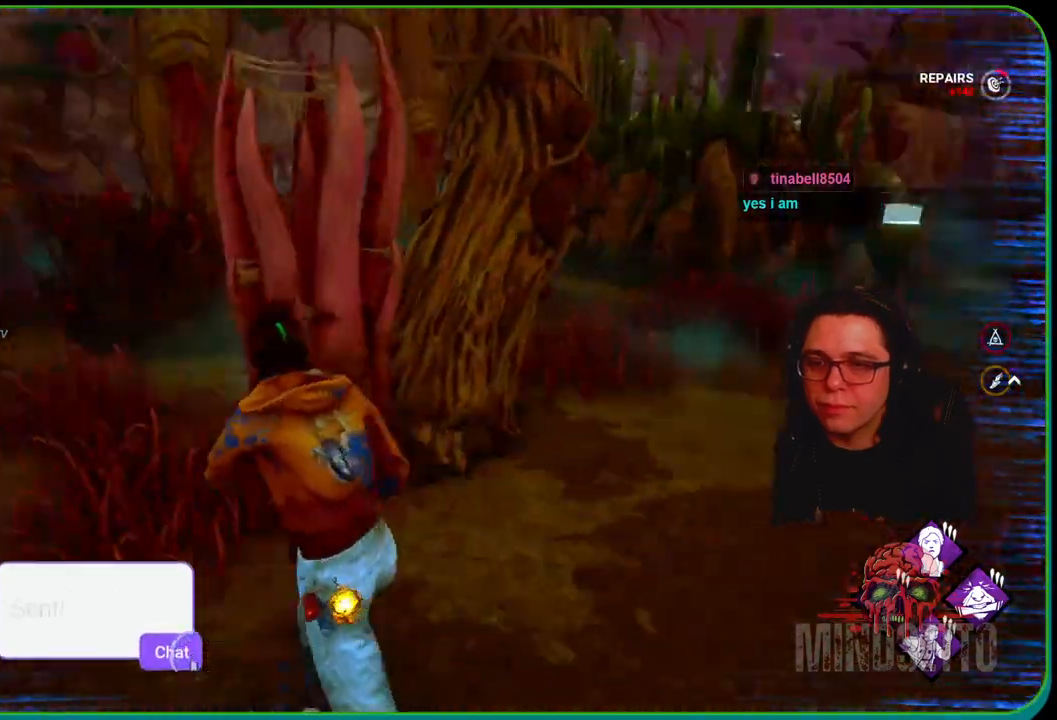
{"buttons": ["L1"], "left_stick": "up", "right_stick": "center", "events": [[133, "left_stick", "up"], [217, "right_stick", "center"]]}